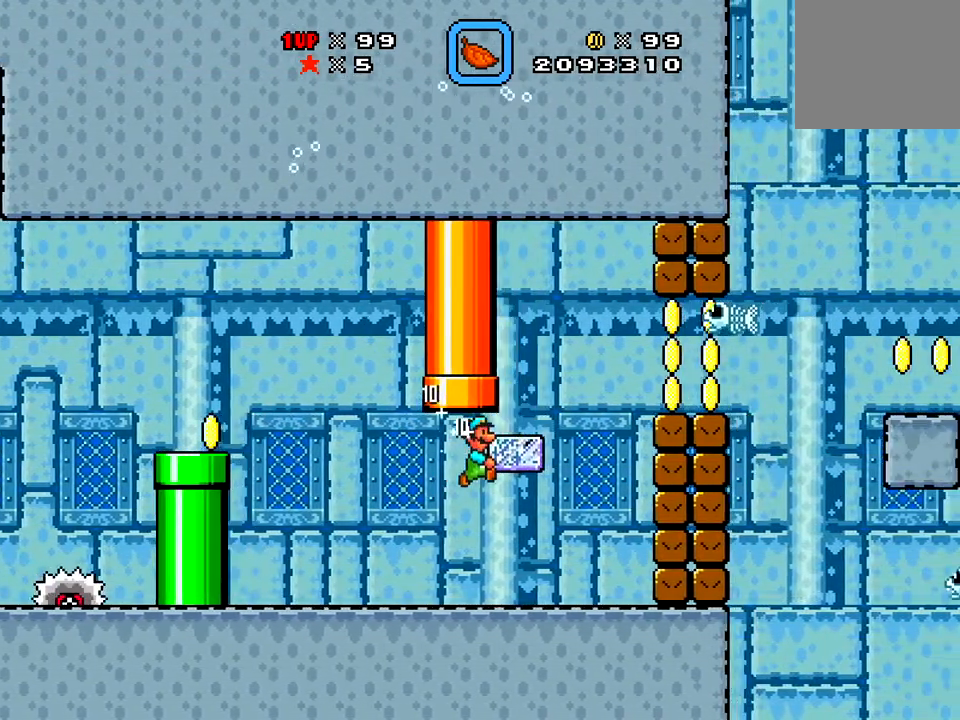
Gameplay with a controller (Xbox layout); each line is a JSON object with the inputs held at the frame after it. "events" lists button and stick changes between this image and that frame as [ms after this image, input, new state], when the widget could be followed in between. Not read: L3 R3 left_stick.
{"buttons": ["A", "X", "DPAD_LEFT"], "right_stick": "center", "events": [[317, "A", "down"], [317, "DPAD_LEFT", "down"]]}
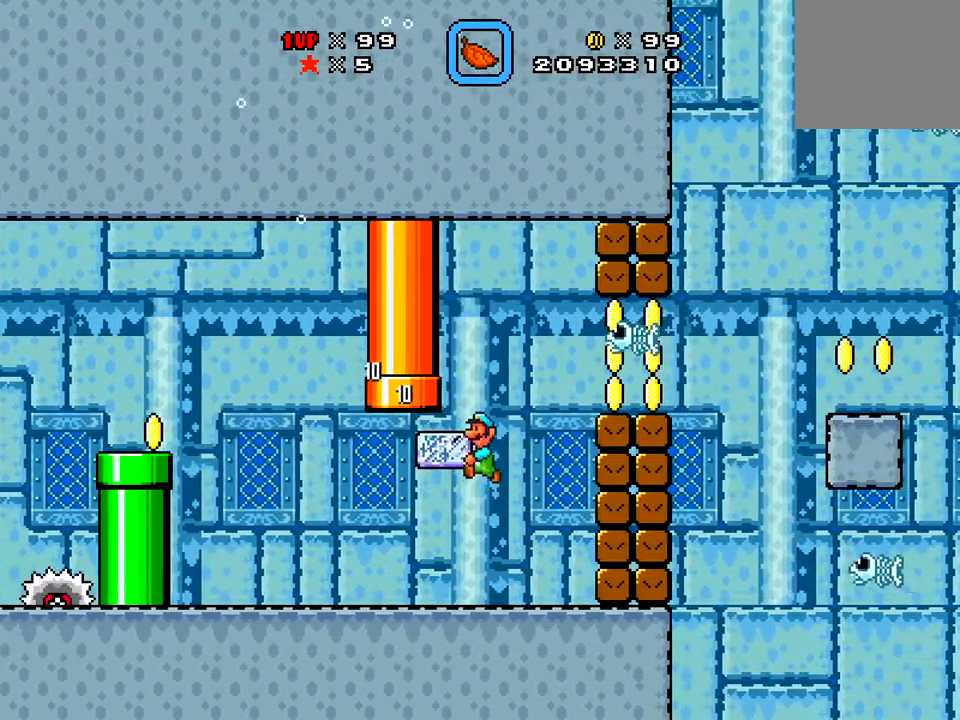
{"buttons": [], "right_stick": "center", "events": [[17, "A", "up"], [17, "DPAD_LEFT", "up"], [67, "A", "down"], [83, "DPAD_RIGHT", "down"], [250, "A", "up"], [250, "DPAD_RIGHT", "up"], [417, "A", "down"], [500, "A", "up"], [500, "X", "up"]]}
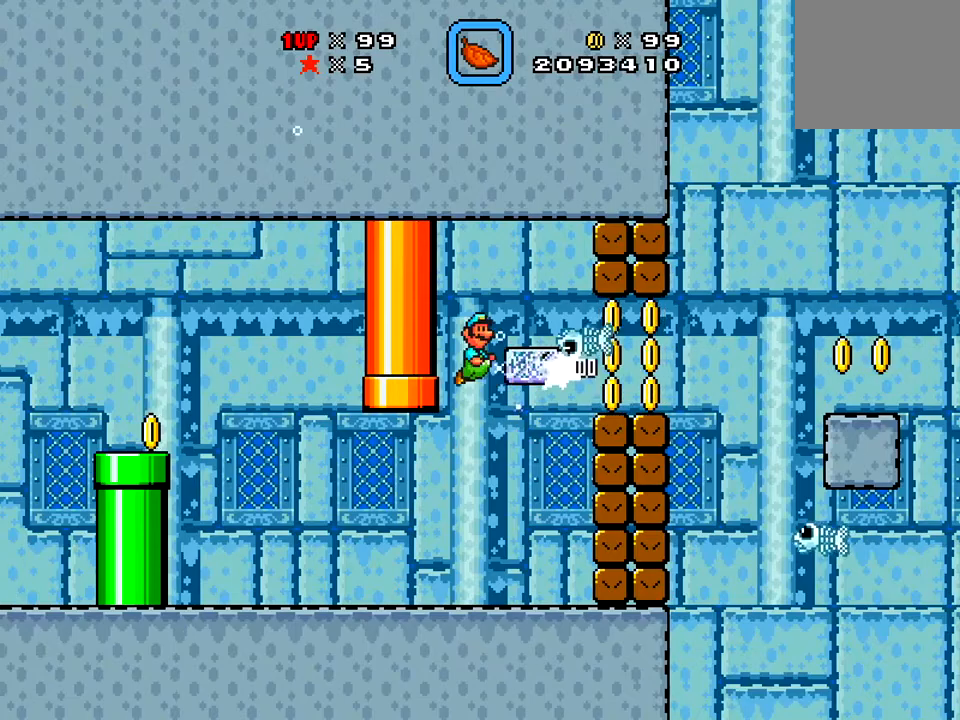
{"buttons": ["X", "DPAD_RIGHT"], "right_stick": "center", "events": [[101, "X", "down"], [217, "DPAD_RIGHT", "down"]]}
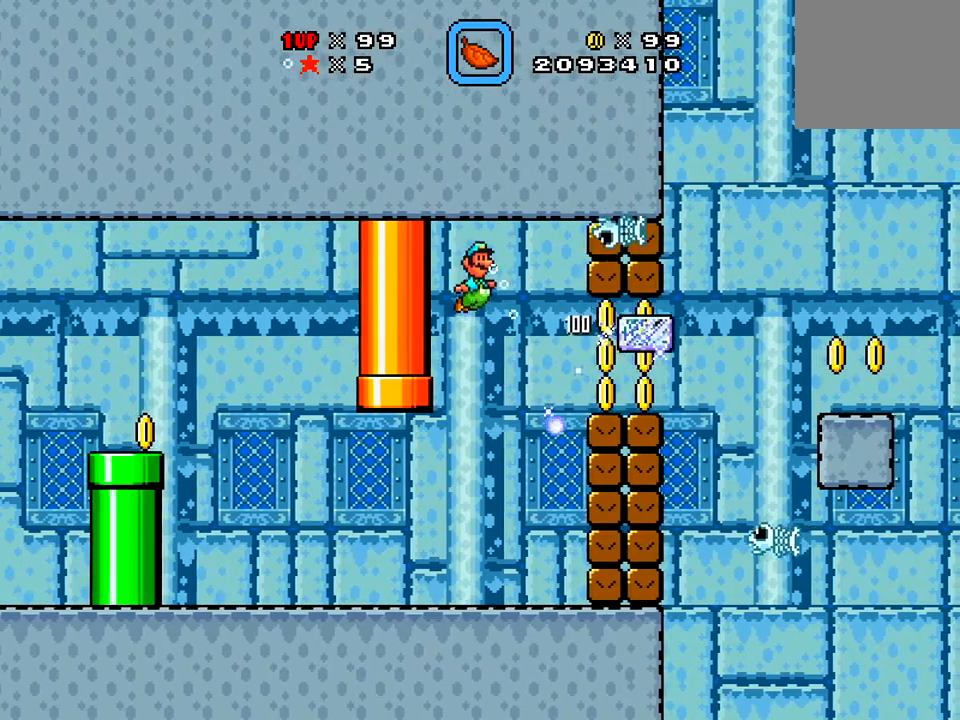
{"buttons": ["X", "DPAD_RIGHT"], "right_stick": "center", "events": []}
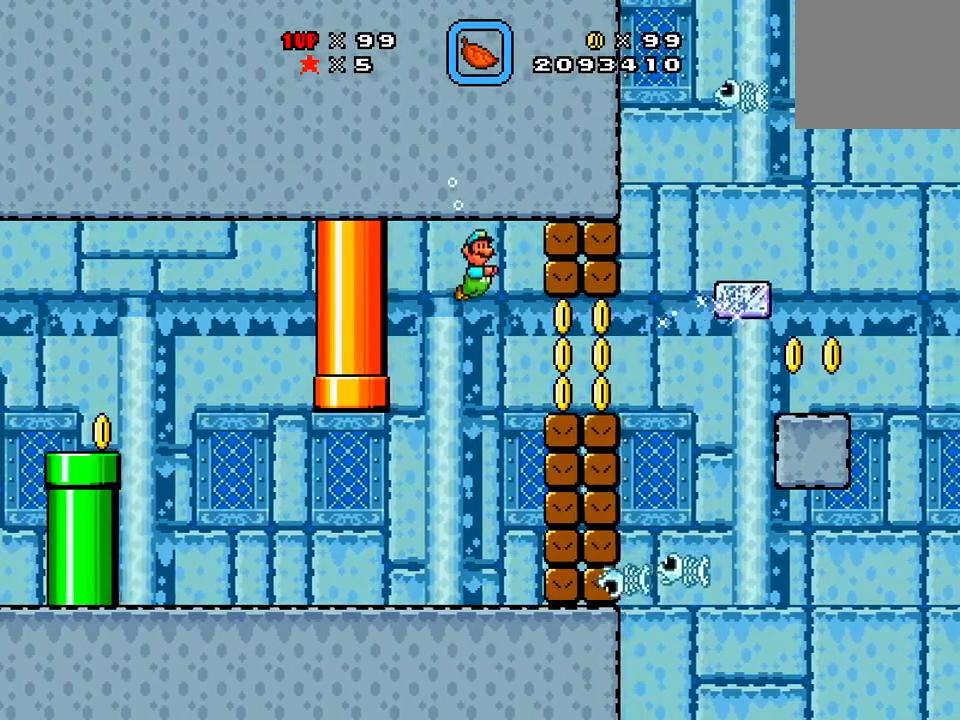
{"buttons": ["X", "DPAD_RIGHT"], "right_stick": "center", "events": []}
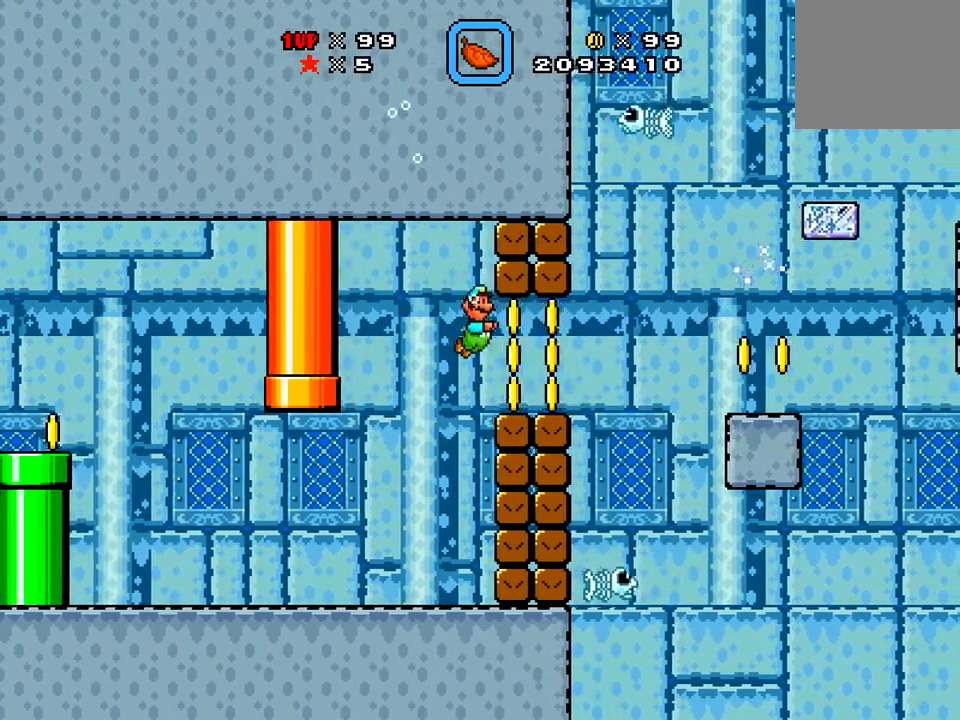
{"buttons": ["A", "X", "DPAD_RIGHT"], "right_stick": "center", "events": [[300, "A", "down"]]}
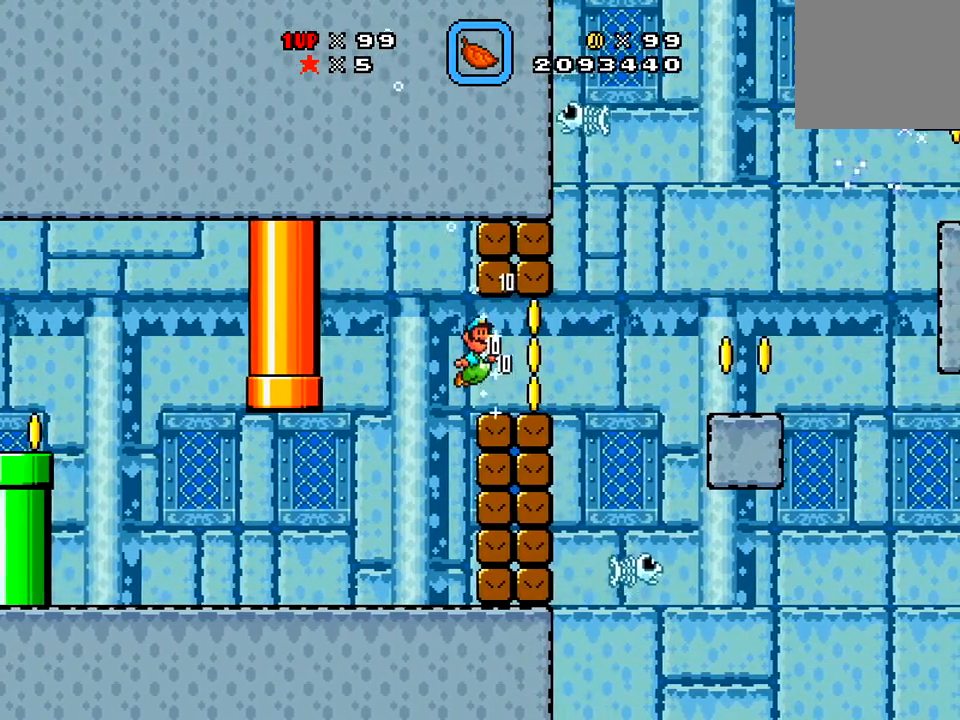
{"buttons": ["X", "DPAD_RIGHT"], "right_stick": "center", "events": [[51, "A", "up"]]}
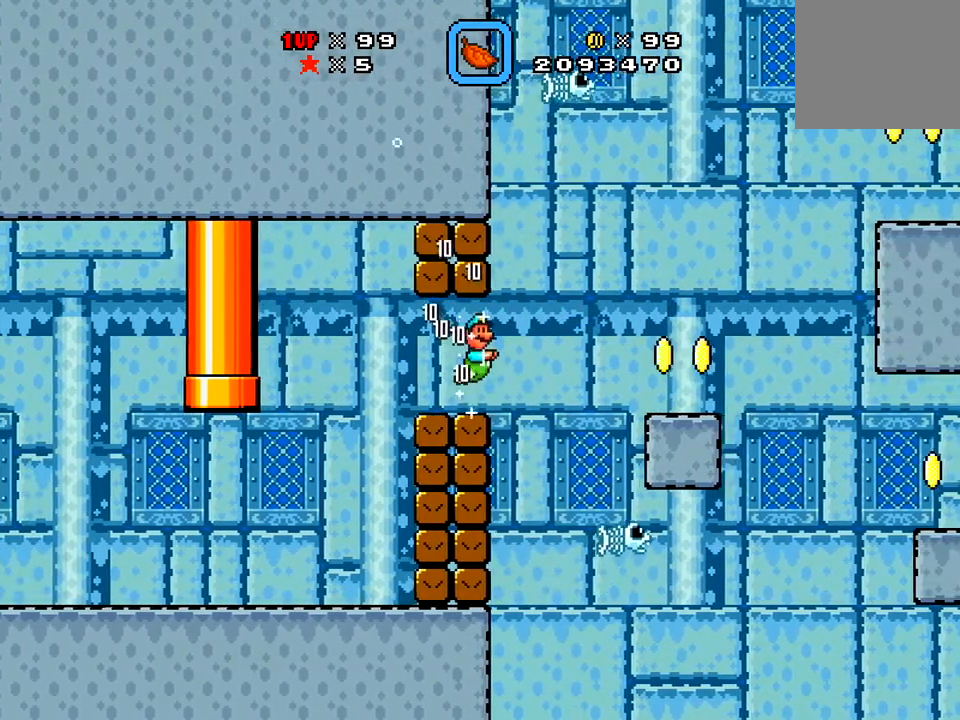
{"buttons": ["X"], "right_stick": "center", "events": [[133, "A", "down"], [267, "A", "up"], [484, "DPAD_RIGHT", "up"]]}
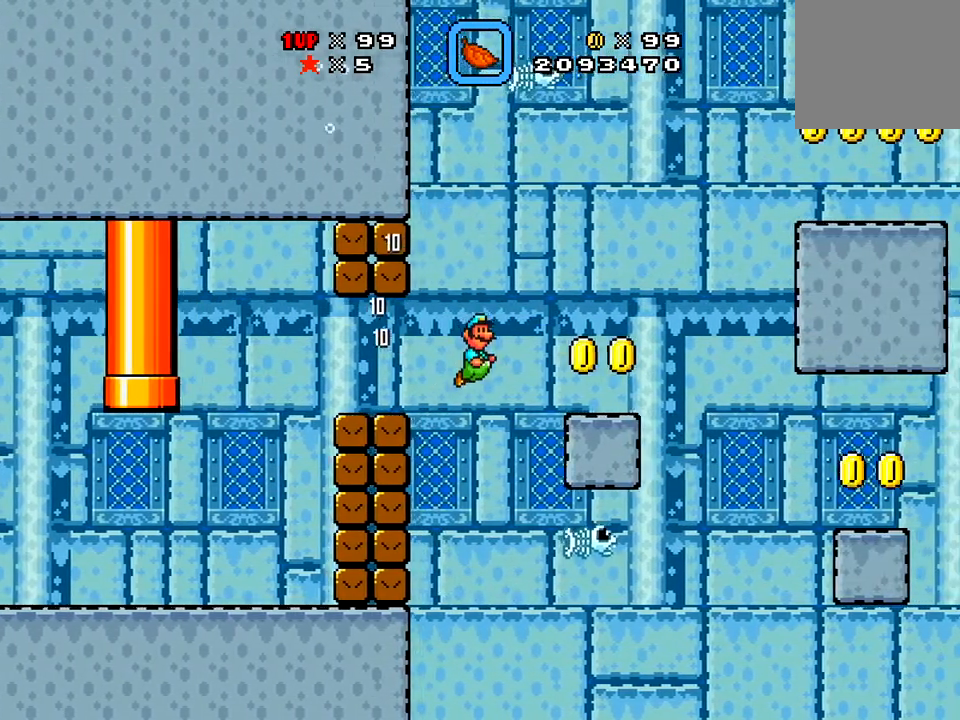
{"buttons": ["A", "X", "DPAD_RIGHT"], "right_stick": "center", "events": [[101, "DPAD_RIGHT", "down"], [434, "A", "down"]]}
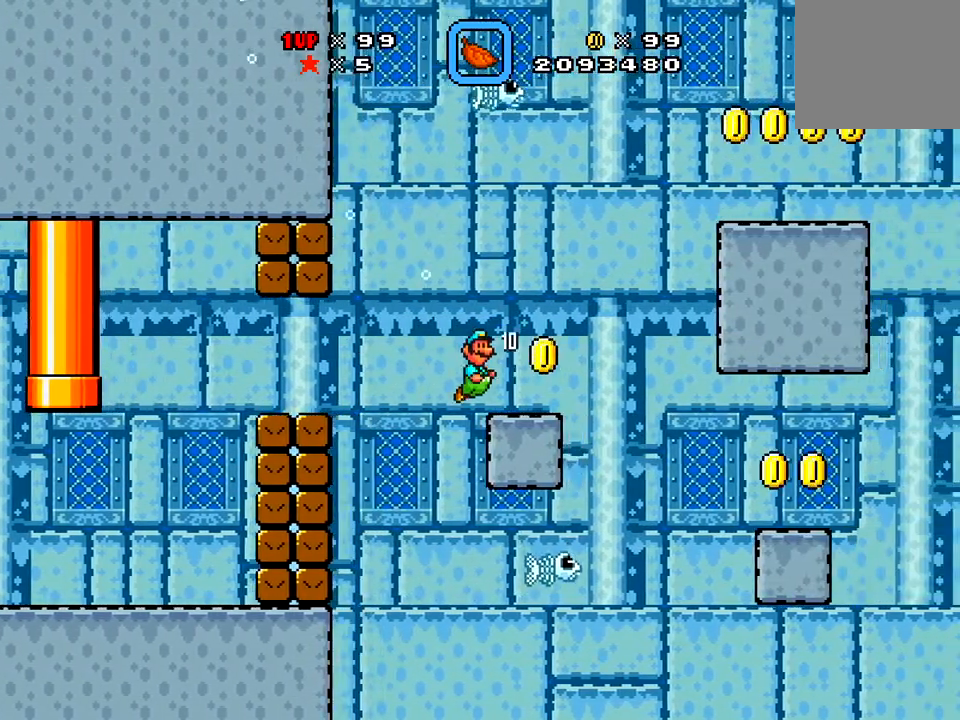
{"buttons": ["X", "DPAD_RIGHT"], "right_stick": "center", "events": [[67, "A", "up"]]}
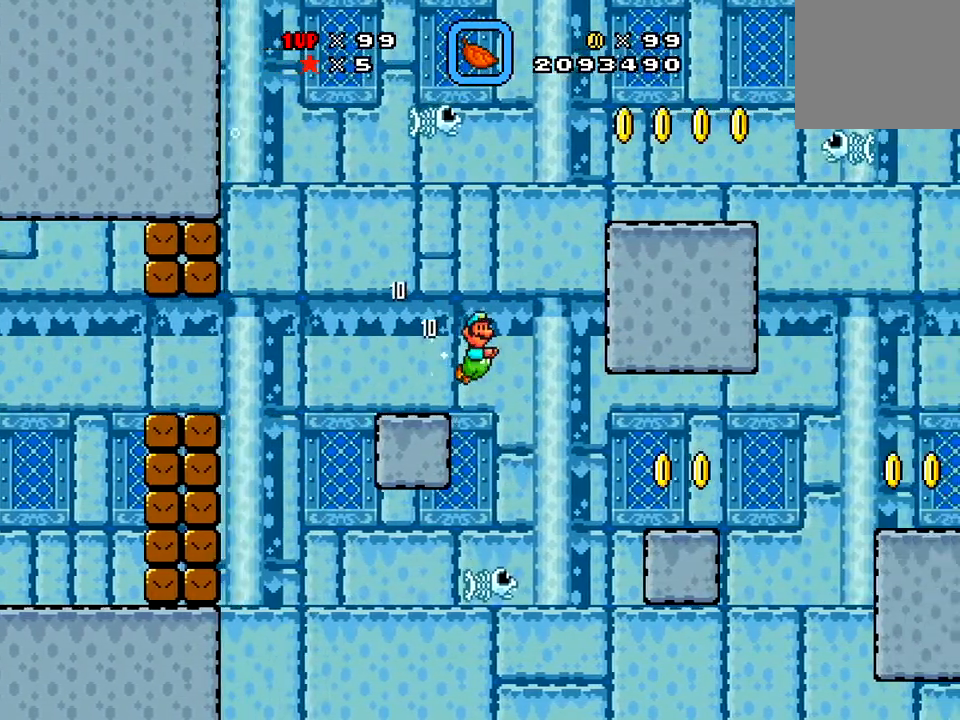
{"buttons": ["X", "DPAD_RIGHT"], "right_stick": "center", "events": [[51, "DPAD_LEFT", "down"], [51, "DPAD_RIGHT", "up"], [301, "DPAD_LEFT", "up"], [351, "DPAD_RIGHT", "down"]]}
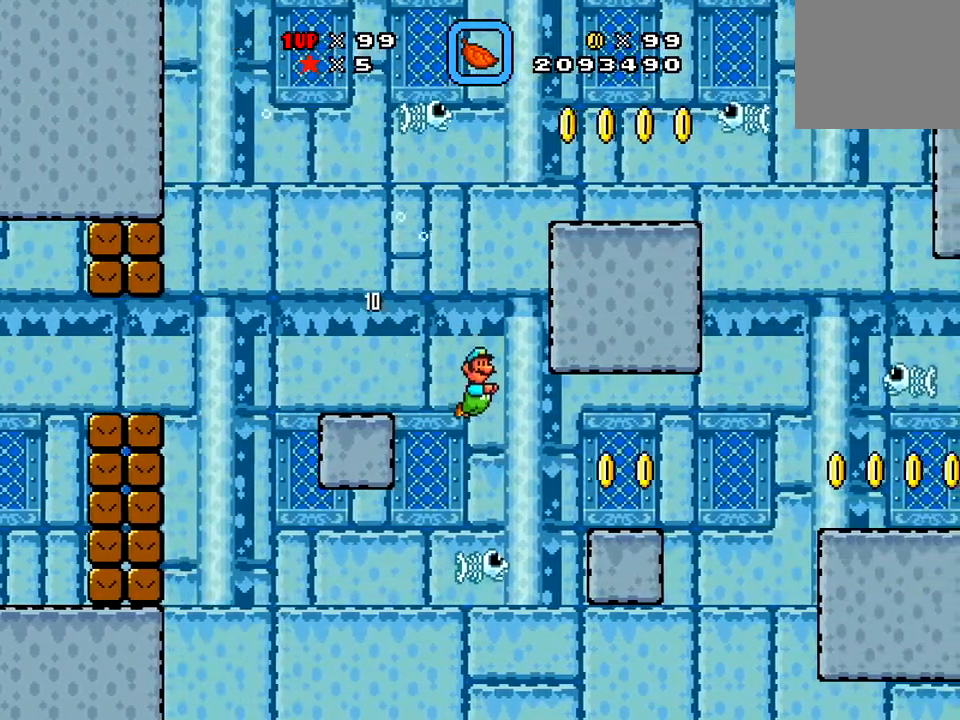
{"buttons": ["X", "DPAD_RIGHT"], "right_stick": "center", "events": [[317, "A", "down"], [467, "A", "up"]]}
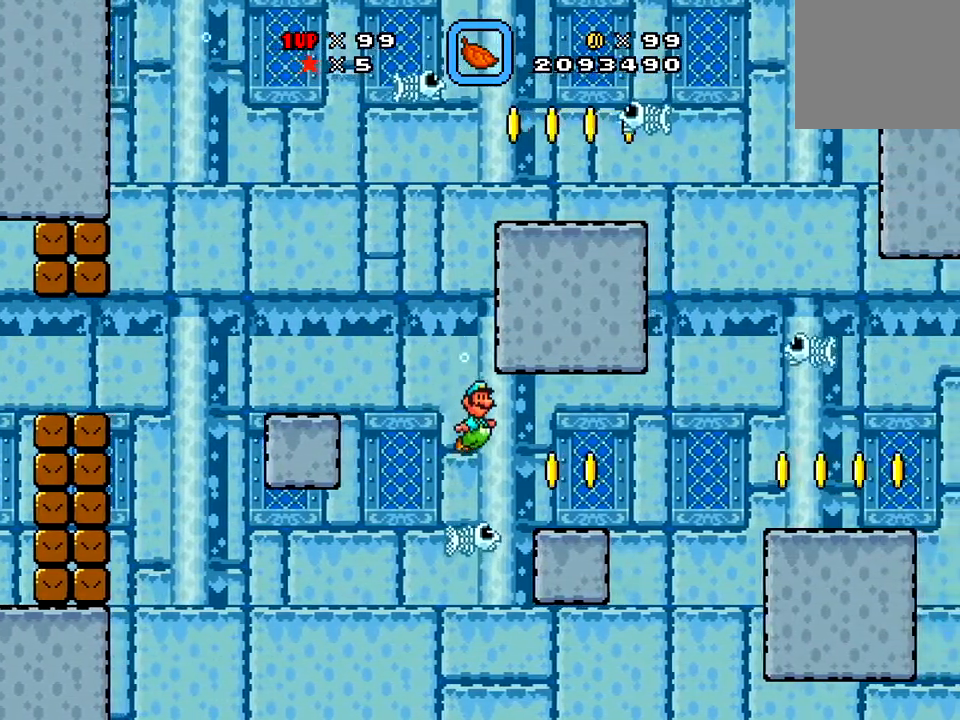
{"buttons": ["X", "DPAD_RIGHT"], "right_stick": "center", "events": []}
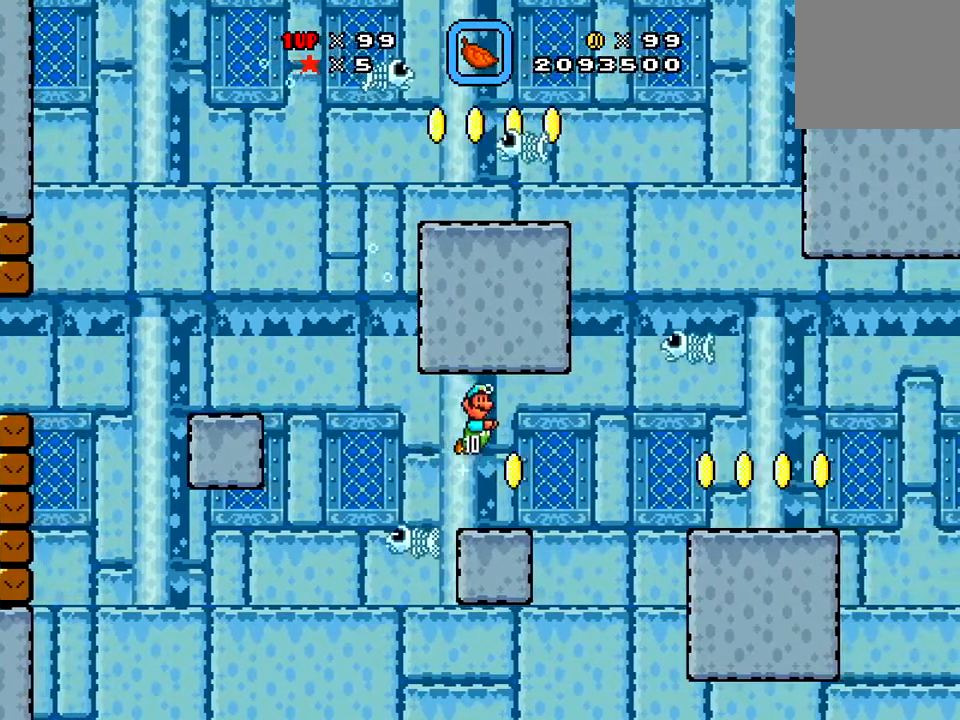
{"buttons": ["X", "DPAD_RIGHT"], "right_stick": "center", "events": []}
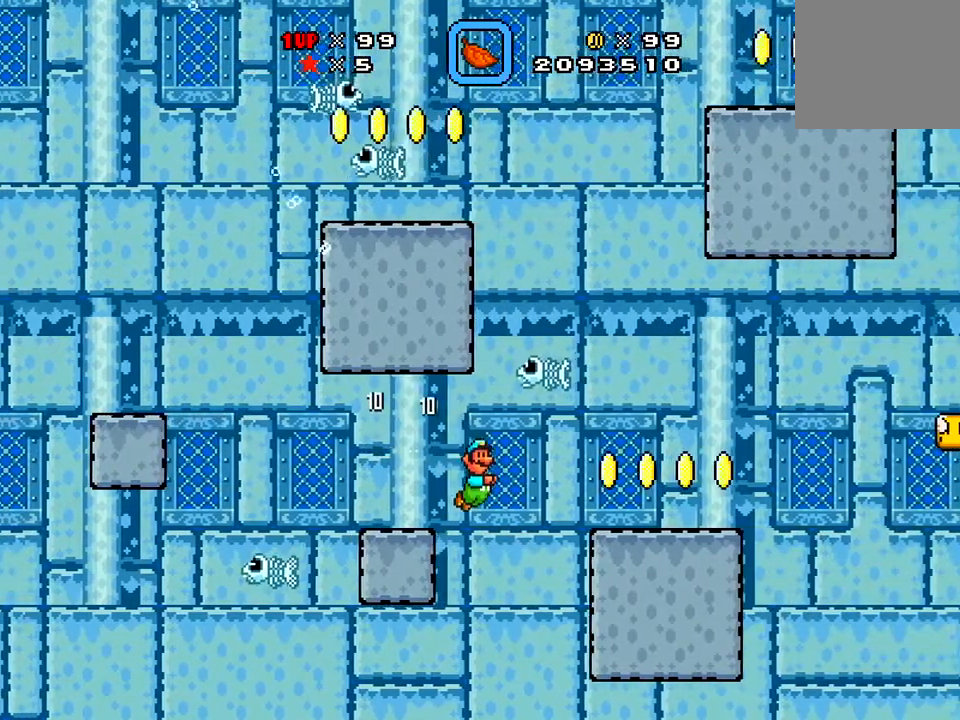
{"buttons": ["X", "DPAD_RIGHT"], "right_stick": "center", "events": [[101, "A", "down"], [284, "A", "up"]]}
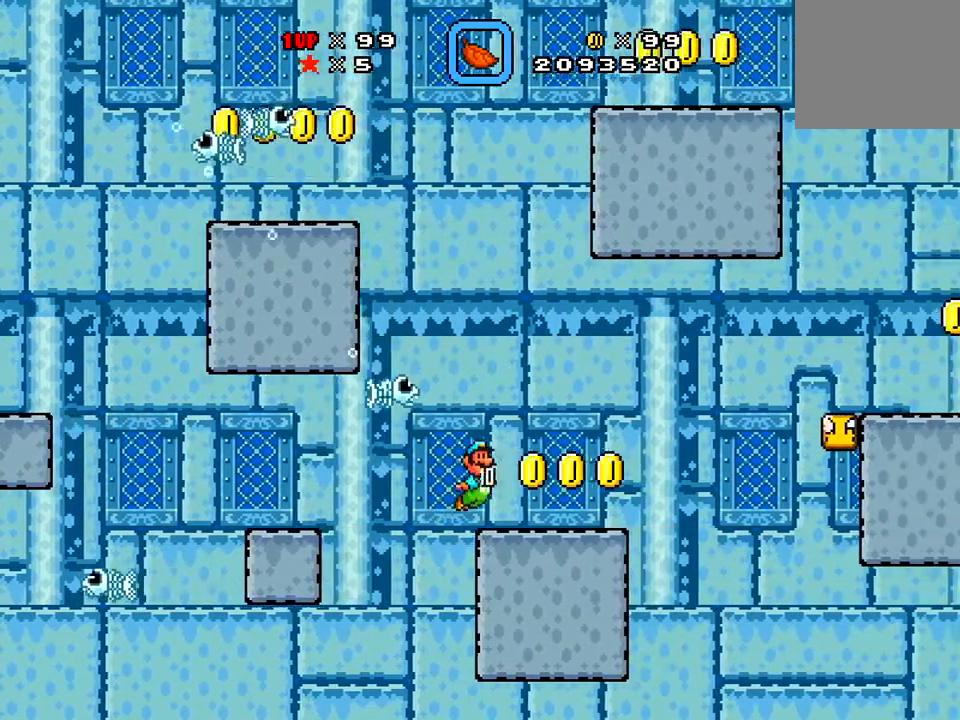
{"buttons": ["A", "X", "DPAD_RIGHT"], "right_stick": "center", "events": [[417, "A", "down"]]}
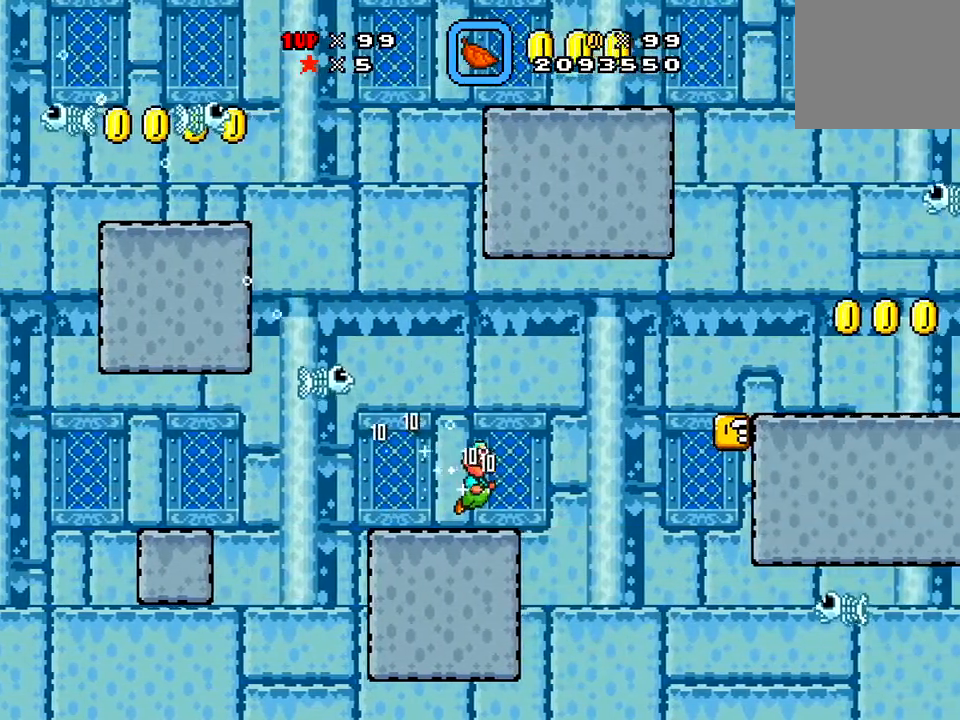
{"buttons": ["A", "X"], "right_stick": "center", "events": [[67, "A", "up"], [201, "DPAD_RIGHT", "up"], [484, "A", "down"]]}
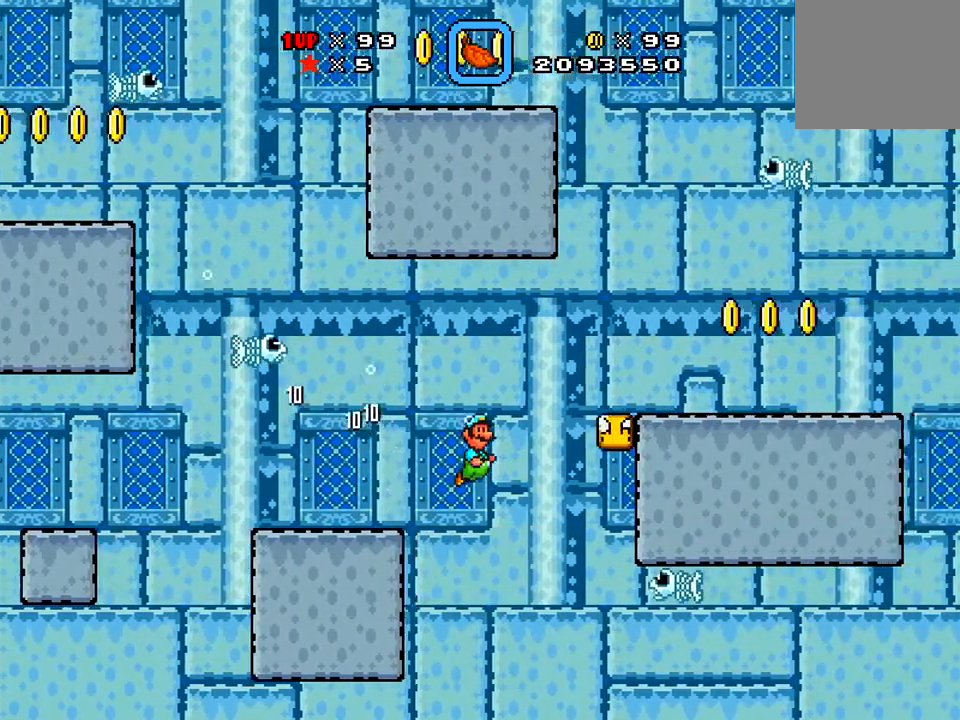
{"buttons": ["X", "DPAD_RIGHT"], "right_stick": "center", "events": [[50, "DPAD_LEFT", "down"], [150, "A", "up"], [183, "DPAD_LEFT", "up"], [250, "DPAD_RIGHT", "down"]]}
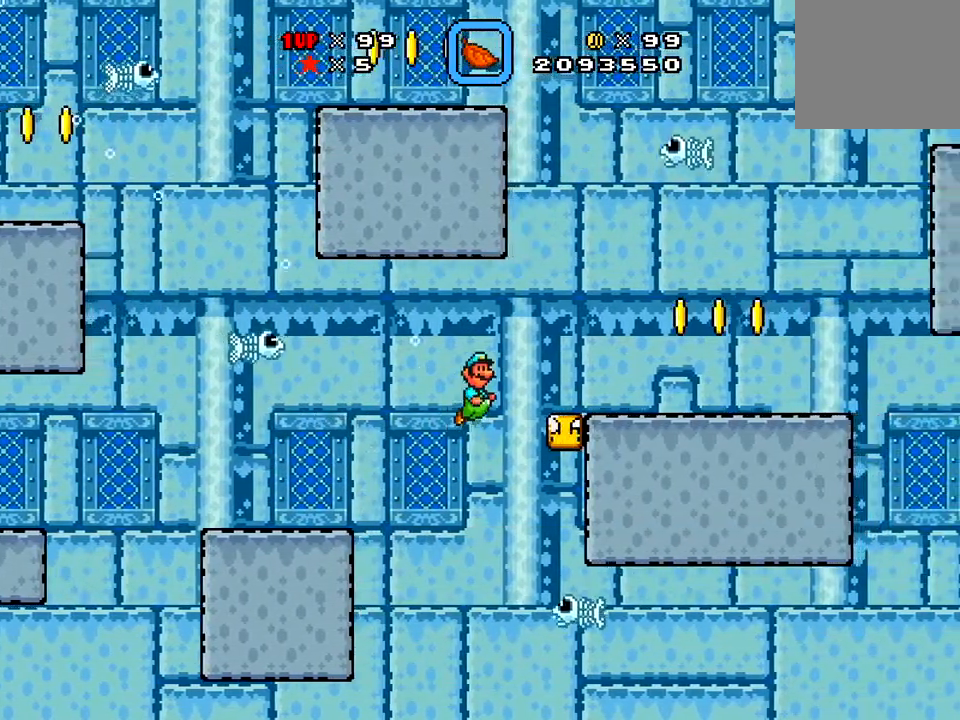
{"buttons": ["X", "DPAD_RIGHT"], "right_stick": "center", "events": []}
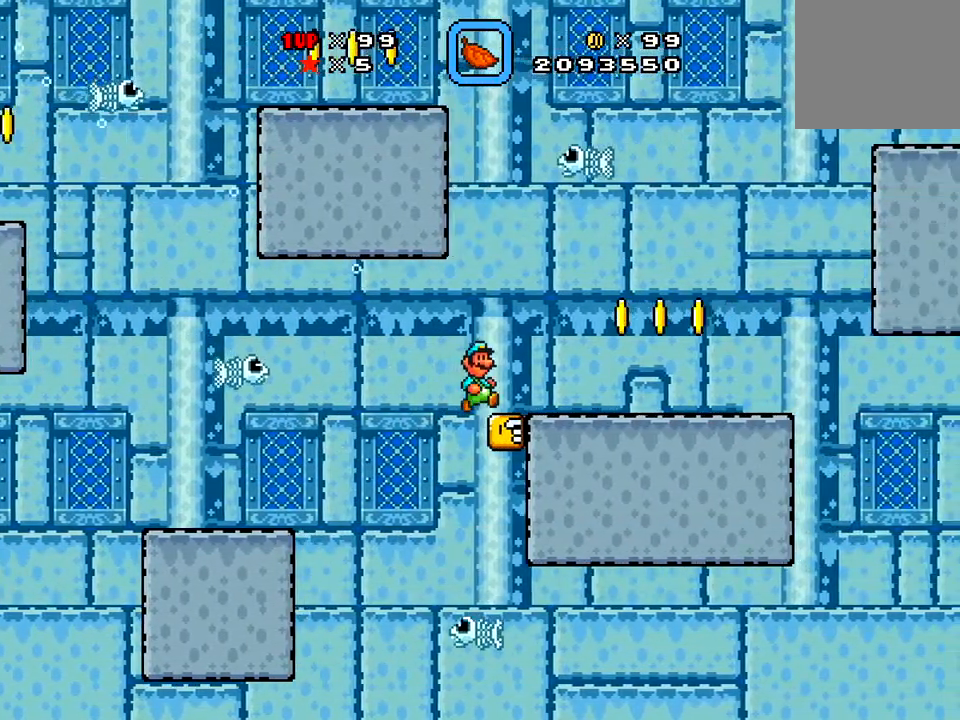
{"buttons": ["X", "DPAD_RIGHT"], "right_stick": "center", "events": []}
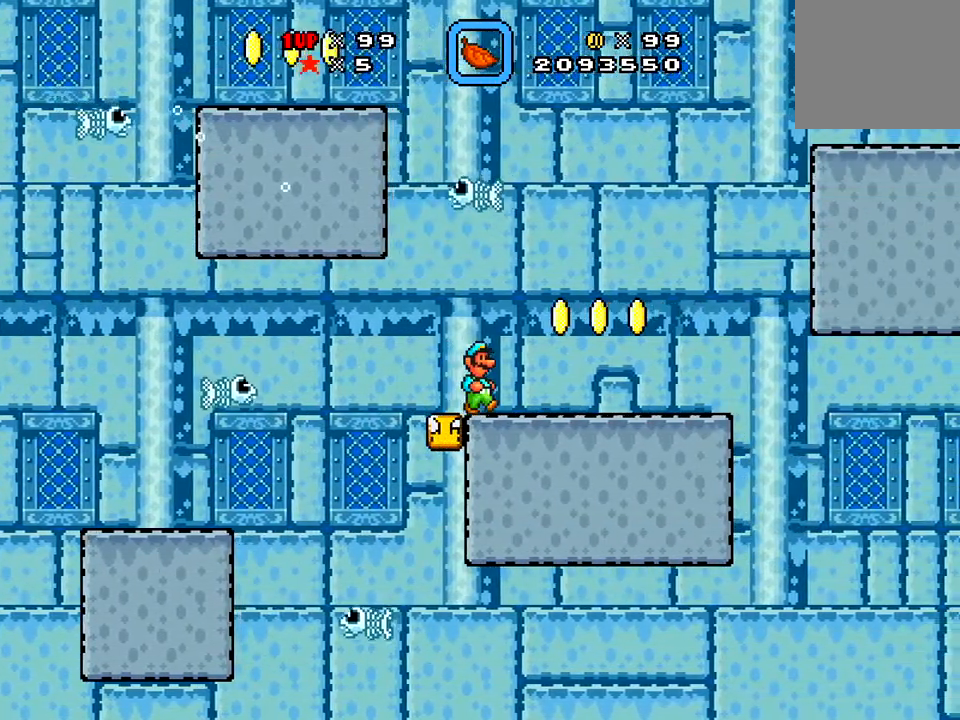
{"buttons": ["X", "DPAD_RIGHT"], "right_stick": "center", "events": [[51, "DPAD_RIGHT", "up"], [84, "DPAD_RIGHT", "down"], [267, "A", "down"], [368, "A", "up"]]}
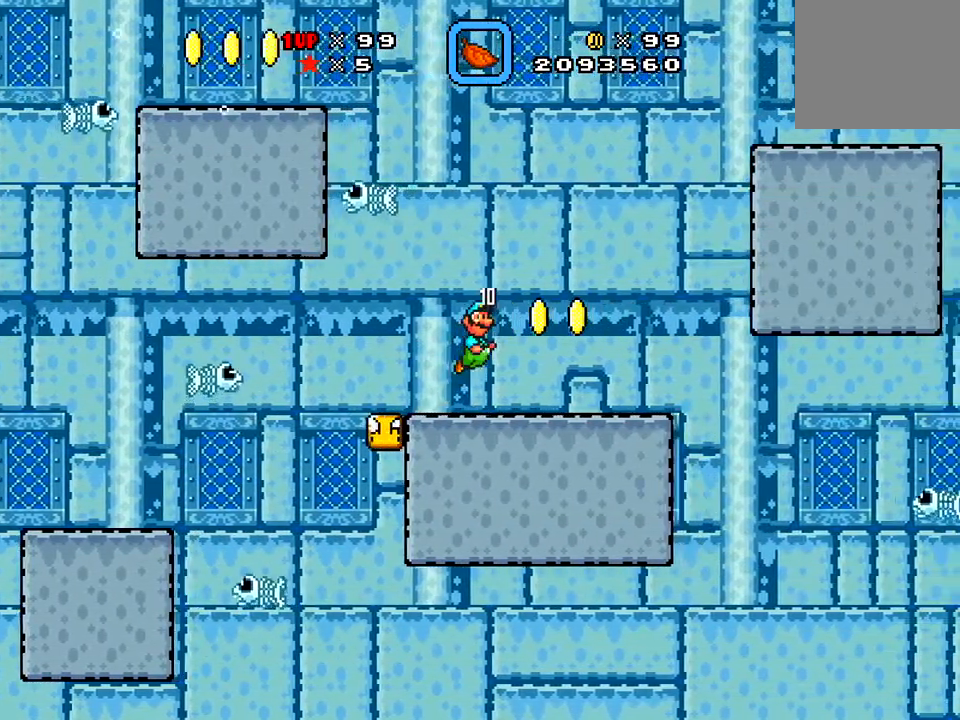
{"buttons": ["X", "DPAD_RIGHT"], "right_stick": "center", "events": []}
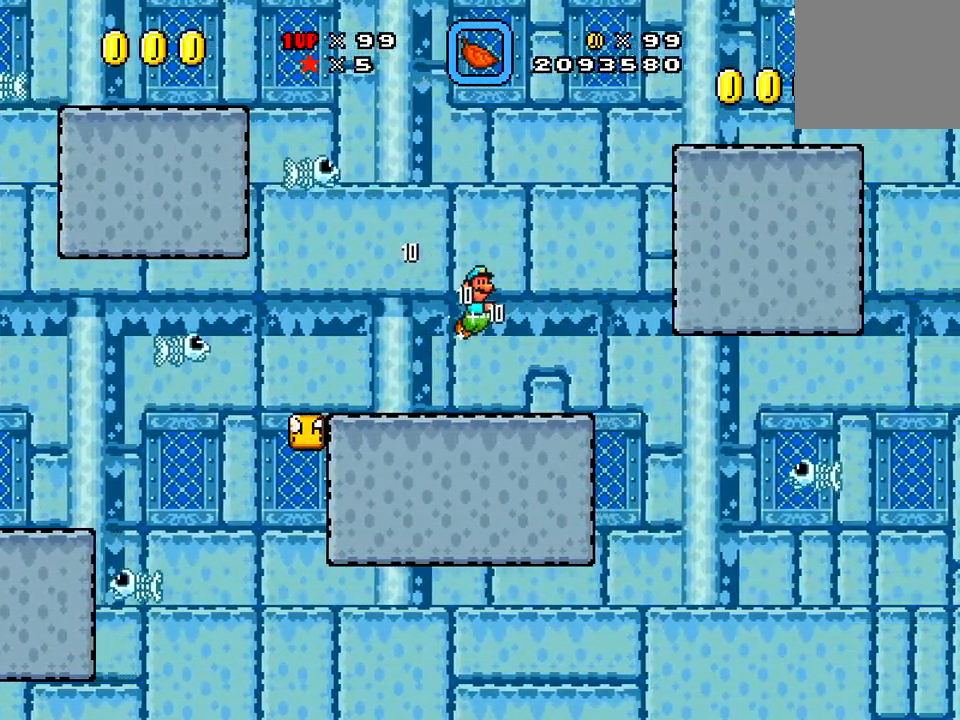
{"buttons": ["X"], "right_stick": "center", "events": [[418, "DPAD_RIGHT", "up"]]}
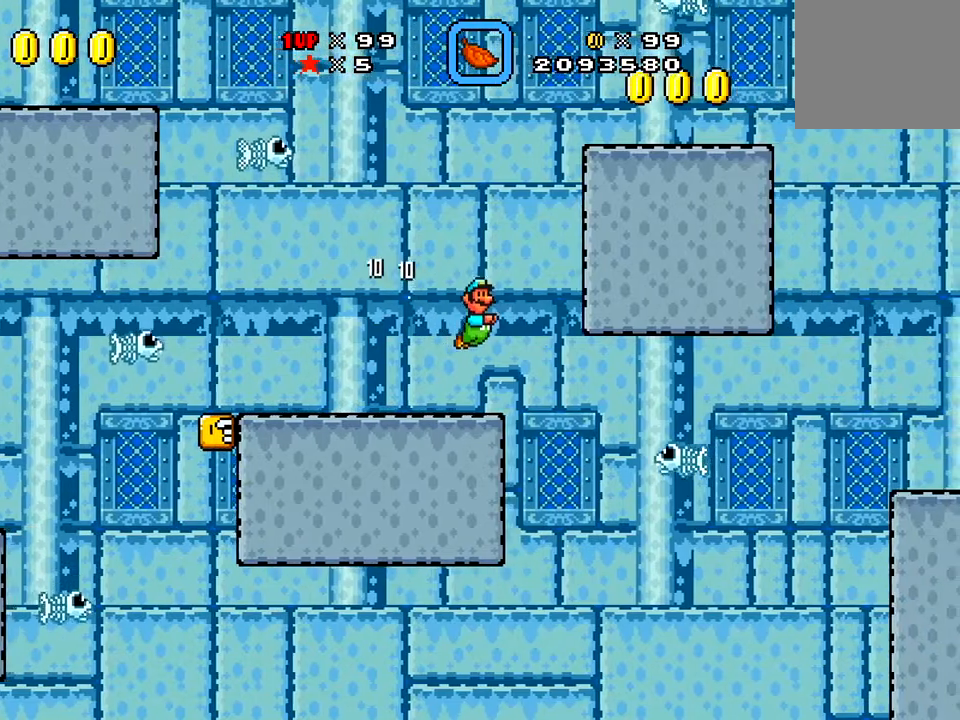
{"buttons": ["A", "X", "DPAD_RIGHT"], "right_stick": "center", "events": [[167, "DPAD_RIGHT", "down"], [500, "A", "down"]]}
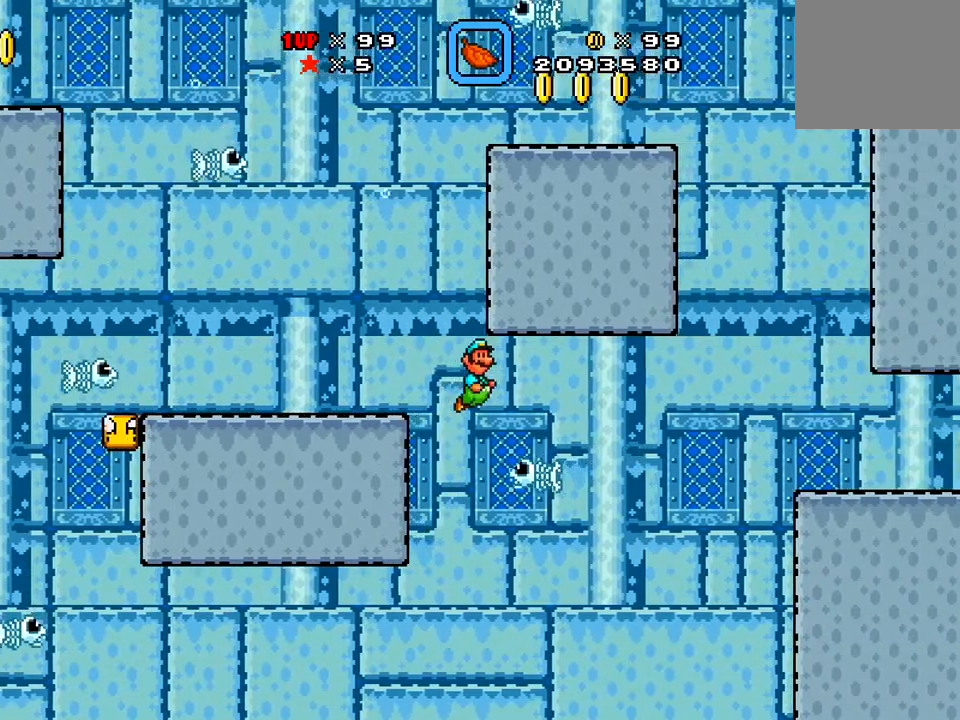
{"buttons": ["DPAD_LEFT"], "right_stick": "center", "events": [[151, "A", "up"], [401, "DPAD_RIGHT", "up"], [451, "DPAD_LEFT", "down"], [451, "X", "up"]]}
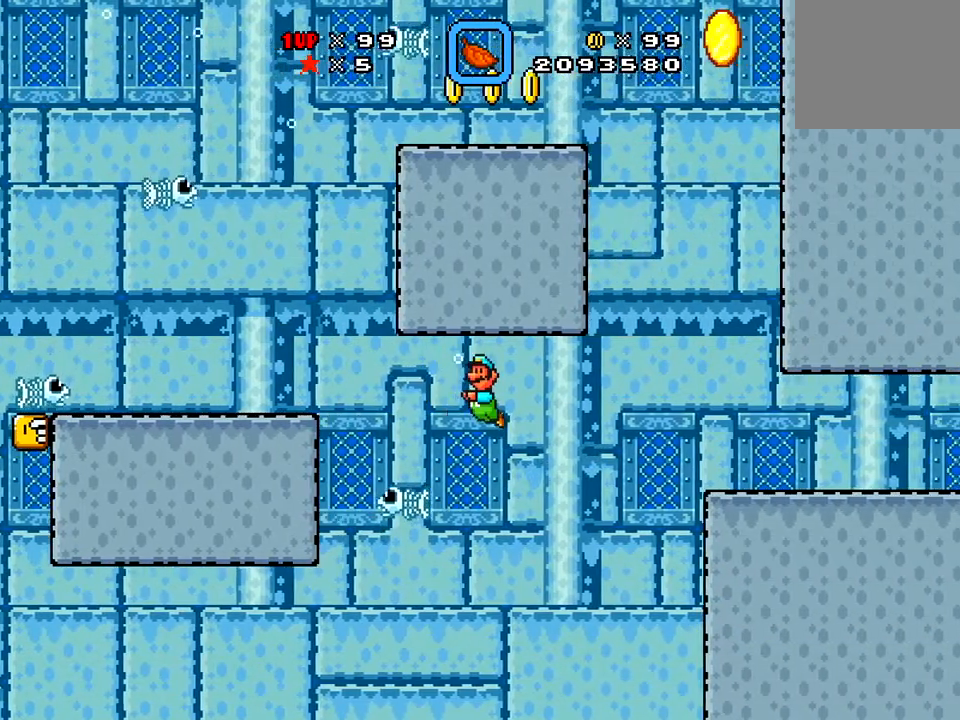
{"buttons": ["X", "DPAD_RIGHT"], "right_stick": "center", "events": [[117, "DPAD_LEFT", "up"], [117, "X", "down"], [251, "DPAD_RIGHT", "down"], [351, "A", "down"], [501, "A", "up"]]}
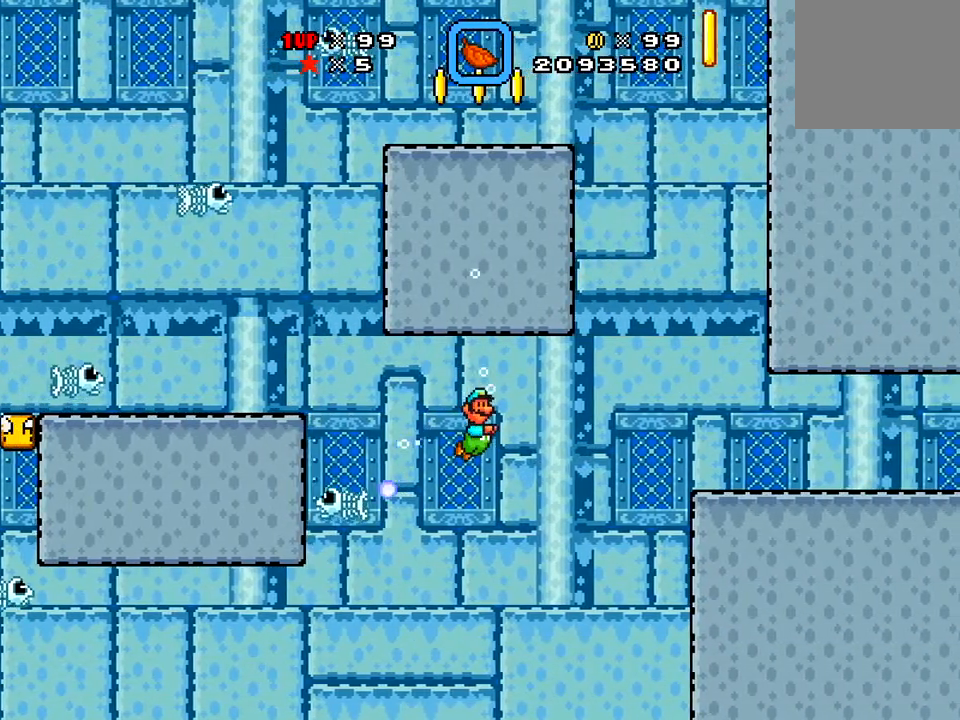
{"buttons": ["X"], "right_stick": "center", "events": [[434, "DPAD_RIGHT", "up"]]}
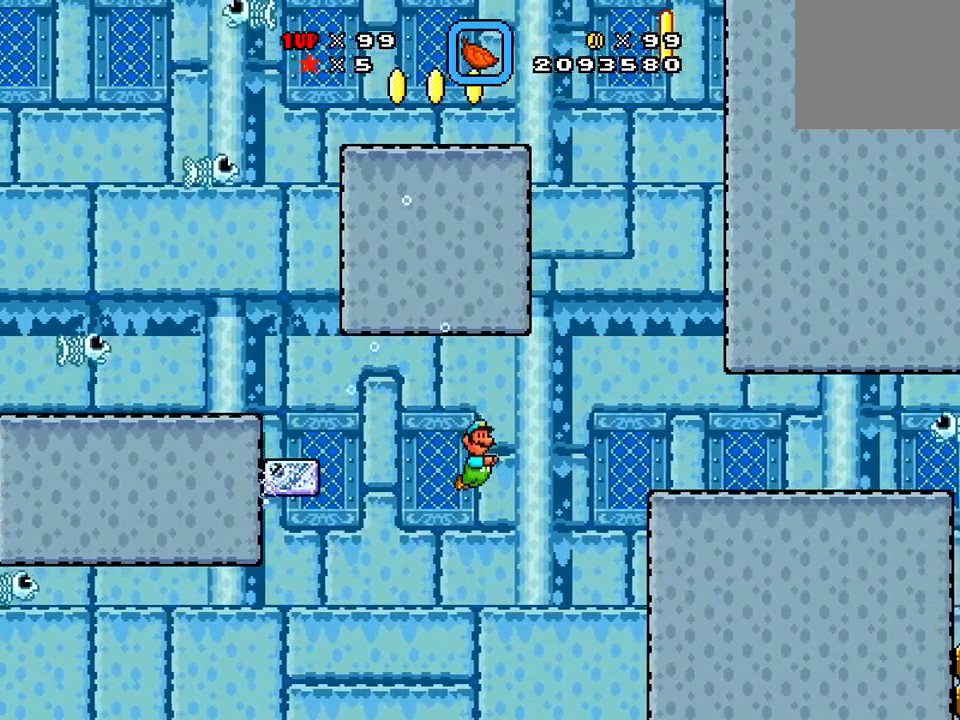
{"buttons": ["X", "DPAD_LEFT"], "right_stick": "center", "events": [[84, "A", "down"], [217, "A", "up"], [467, "DPAD_LEFT", "down"]]}
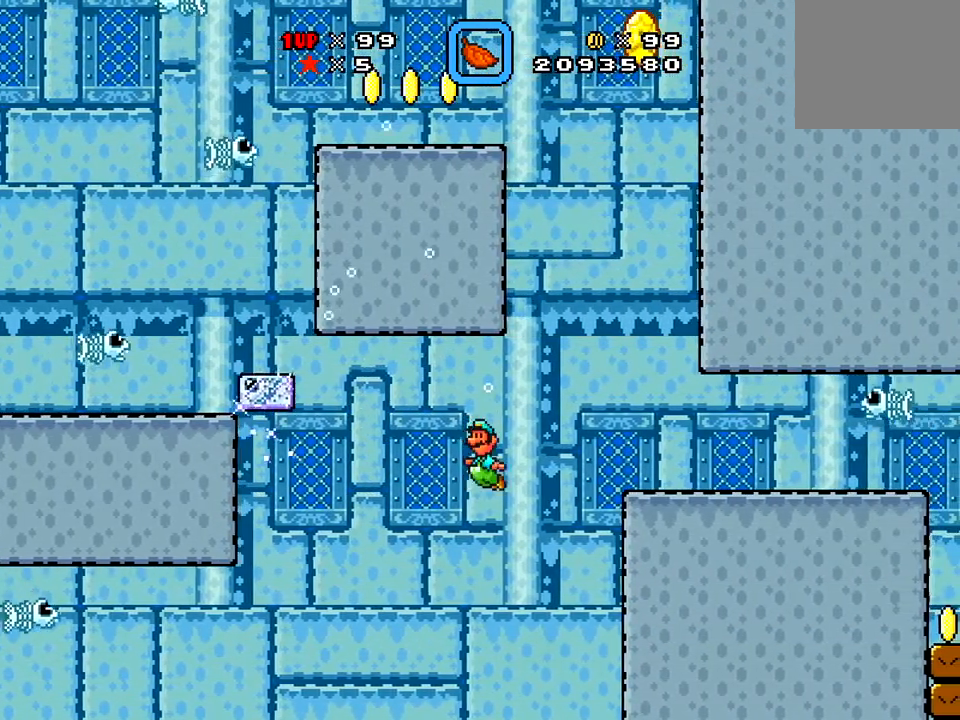
{"buttons": ["X", "DPAD_RIGHT"], "right_stick": "center", "events": [[67, "DPAD_LEFT", "up"], [300, "DPAD_RIGHT", "down"]]}
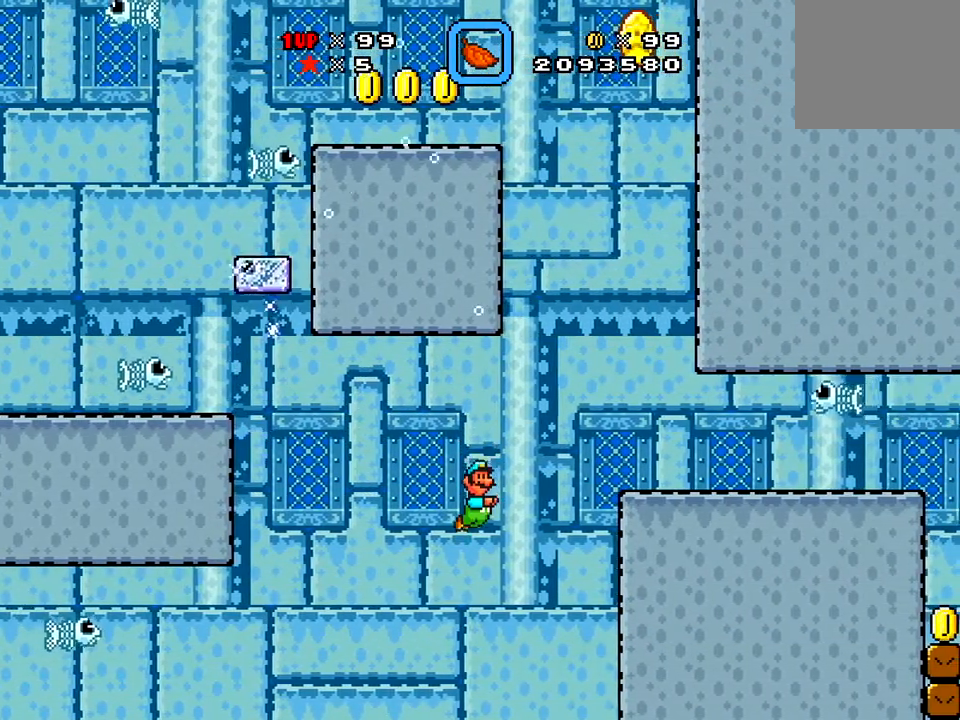
{"buttons": ["X"], "right_stick": "center", "events": [[150, "A", "down"], [317, "A", "up"], [417, "DPAD_RIGHT", "up"]]}